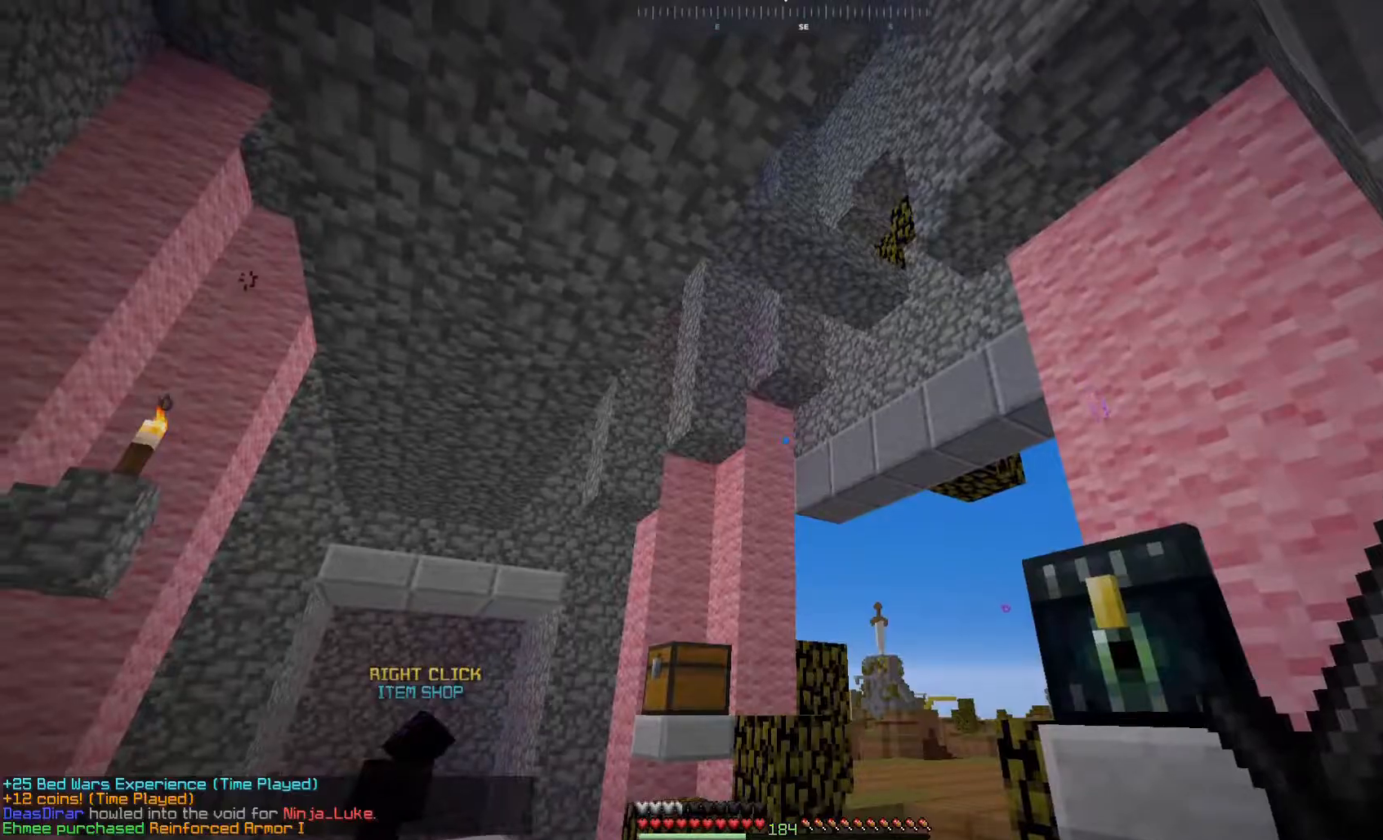
Gameplay with keyboard and mouse; each line is a JSON object with the keys and mouse buttons held at the frame after it. "events" lists presses ("down") and releases ("up") of "a", "d", "s", "space", "w", "mouse_left" and "mouse_right" between this image and that frame as [ms after this image, input, new state], when the widget could be followed in between. "mouse_left", "mouse_right" = the "left", "right" buttons of the "mouse" list. No other keys are recorded. Fast repeated clicks can show as one long hold. Mouse movement is not recorded.
{"keys": [], "mouse": [], "events": []}
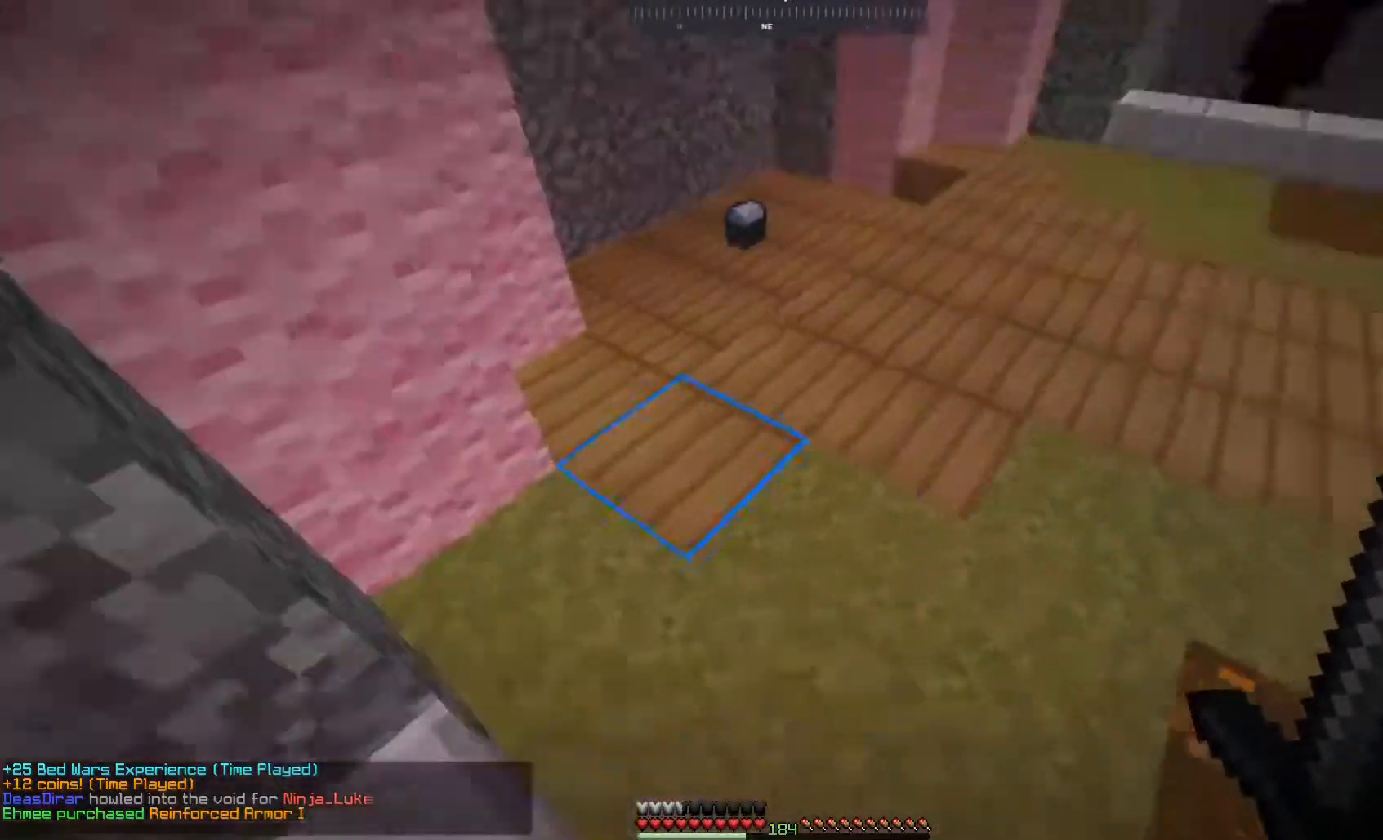
{"keys": [], "mouse": [], "events": []}
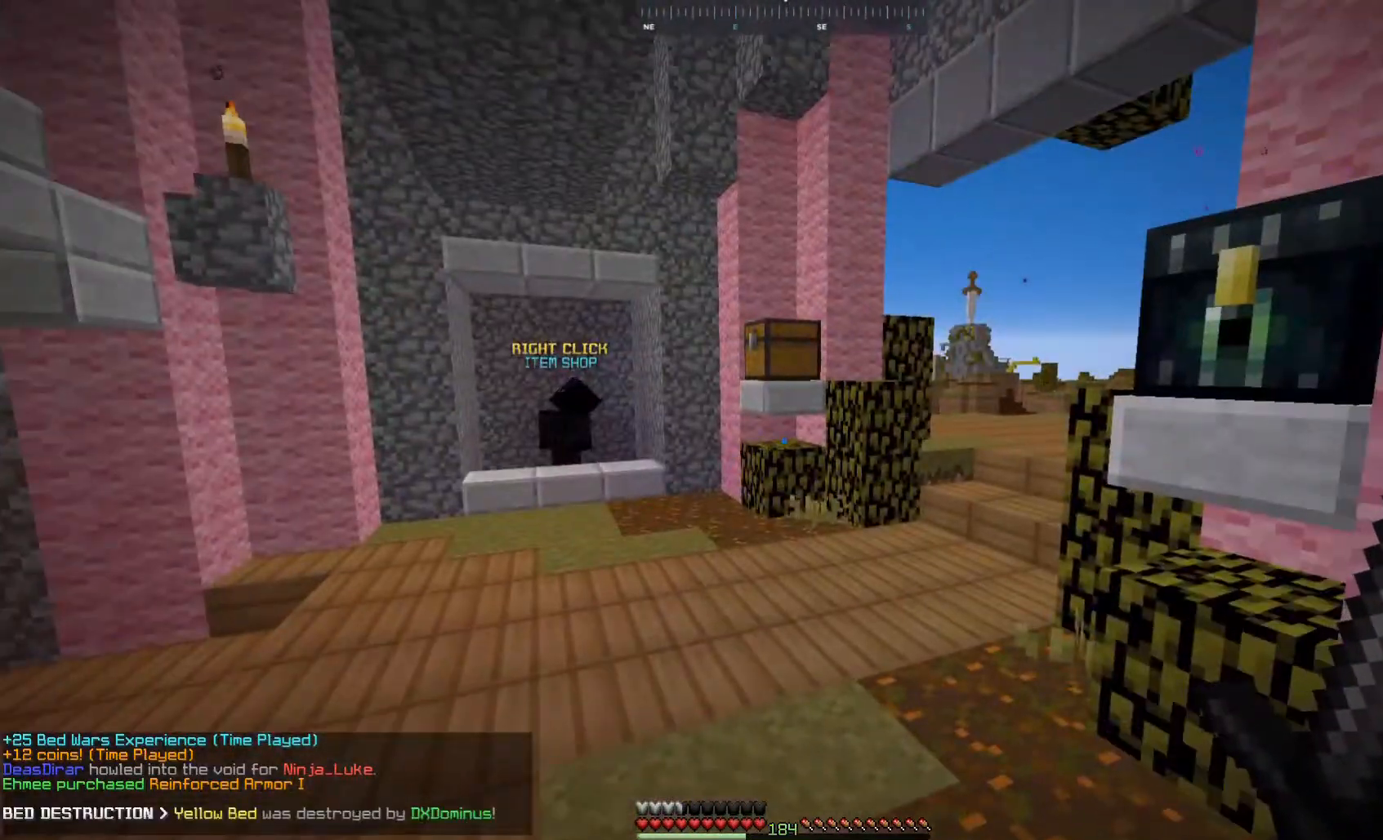
{"keys": ["w"], "mouse": [], "events": [[50, "w", "down"], [100, "space", "down"], [367, "space", "up"]]}
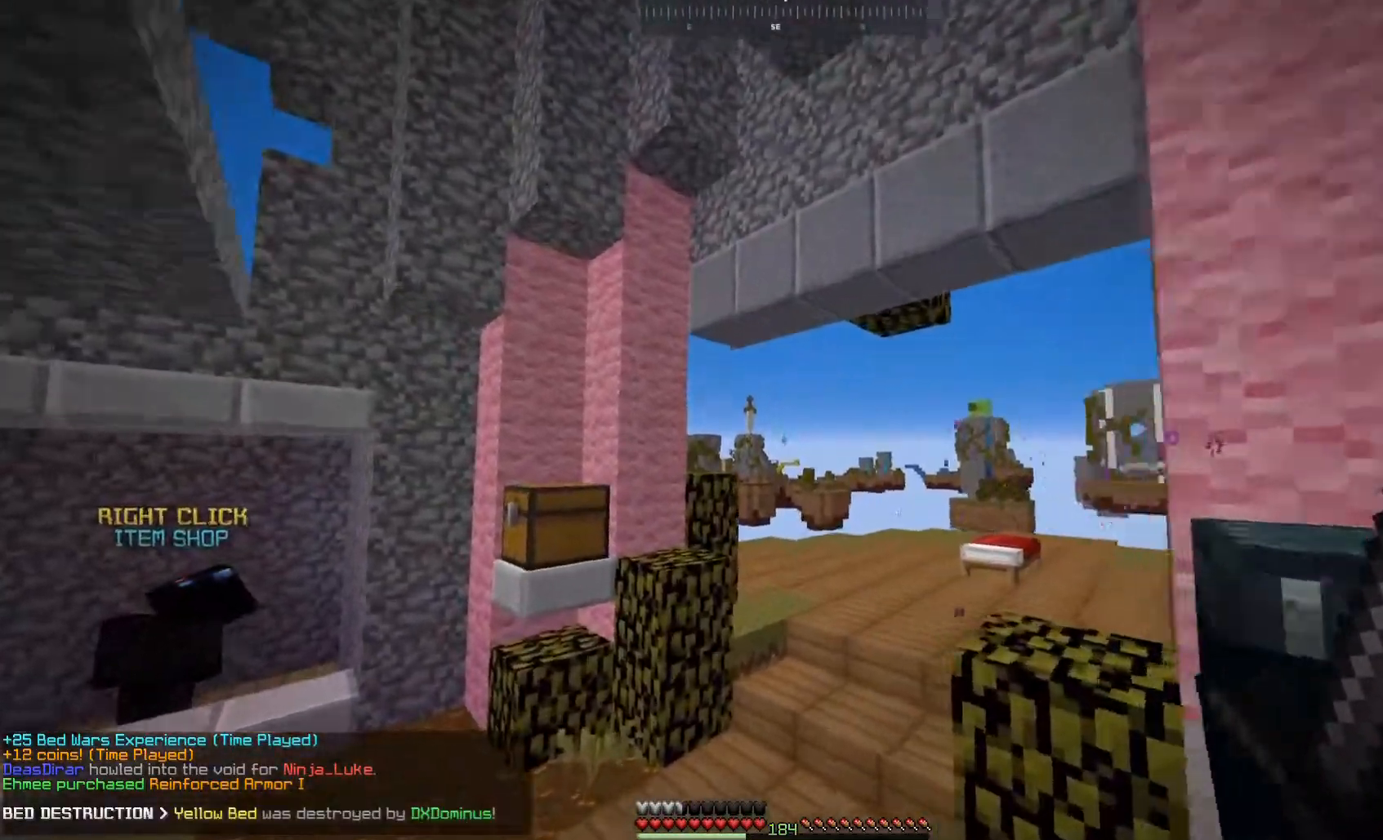
{"keys": ["d", "w"], "mouse": [], "events": [[450, "d", "down"]]}
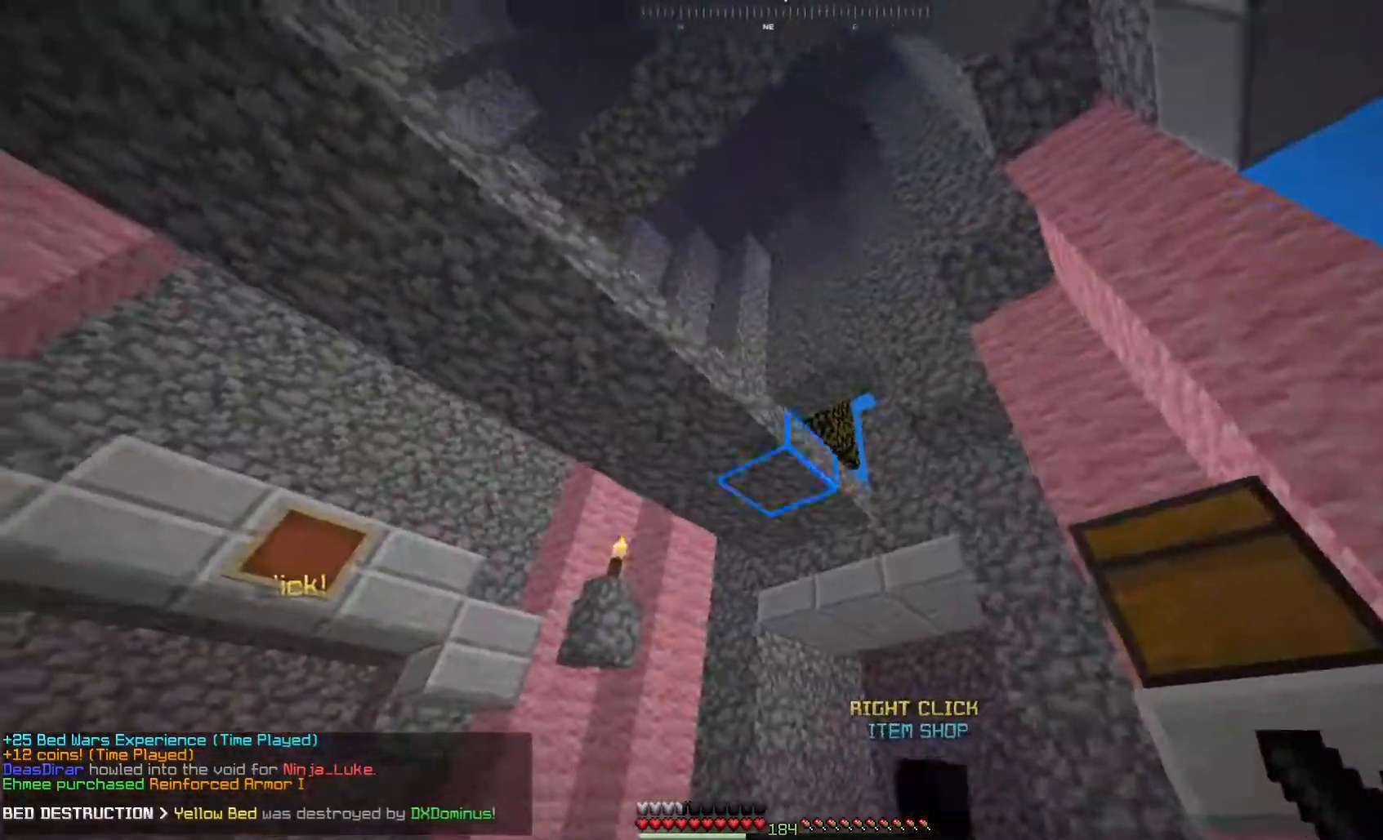
{"keys": ["a"], "mouse": [], "events": [[33, "w", "up"], [50, "a", "down"], [117, "d", "up"]]}
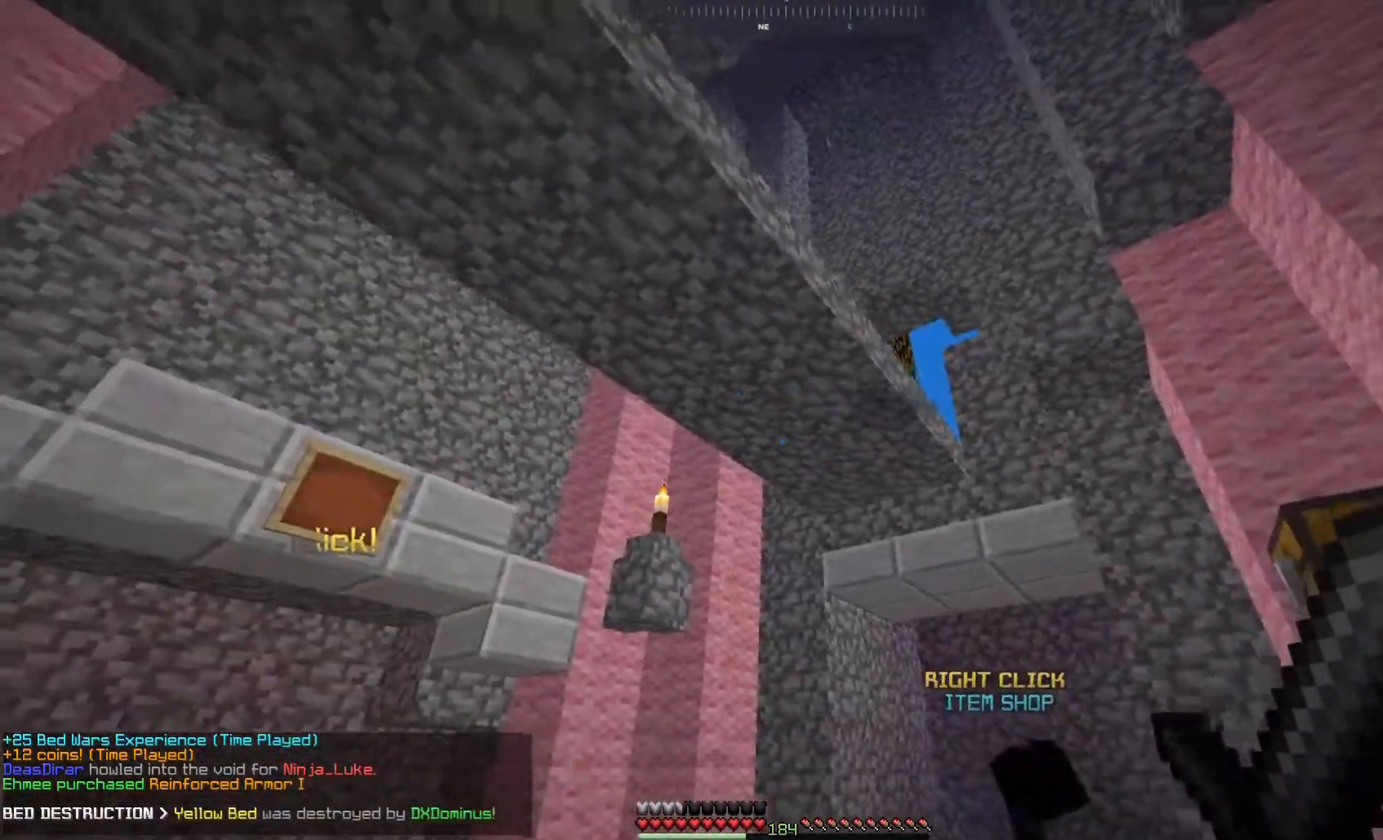
{"keys": ["d", "w"], "mouse": [], "events": [[100, "d", "down"], [117, "a", "up"], [300, "w", "down"]]}
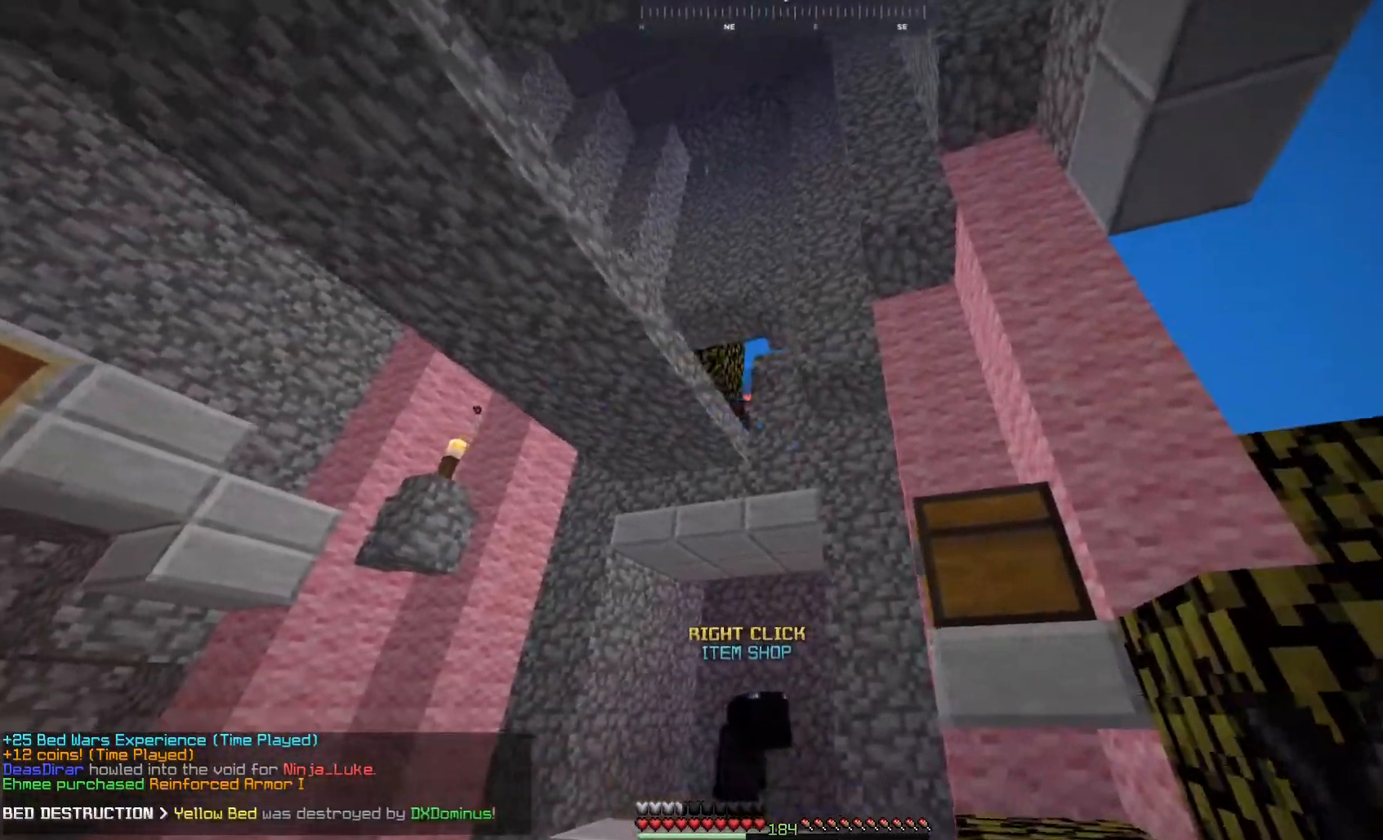
{"keys": ["d", "s"], "mouse": [], "events": [[167, "w", "up"], [400, "s", "down"]]}
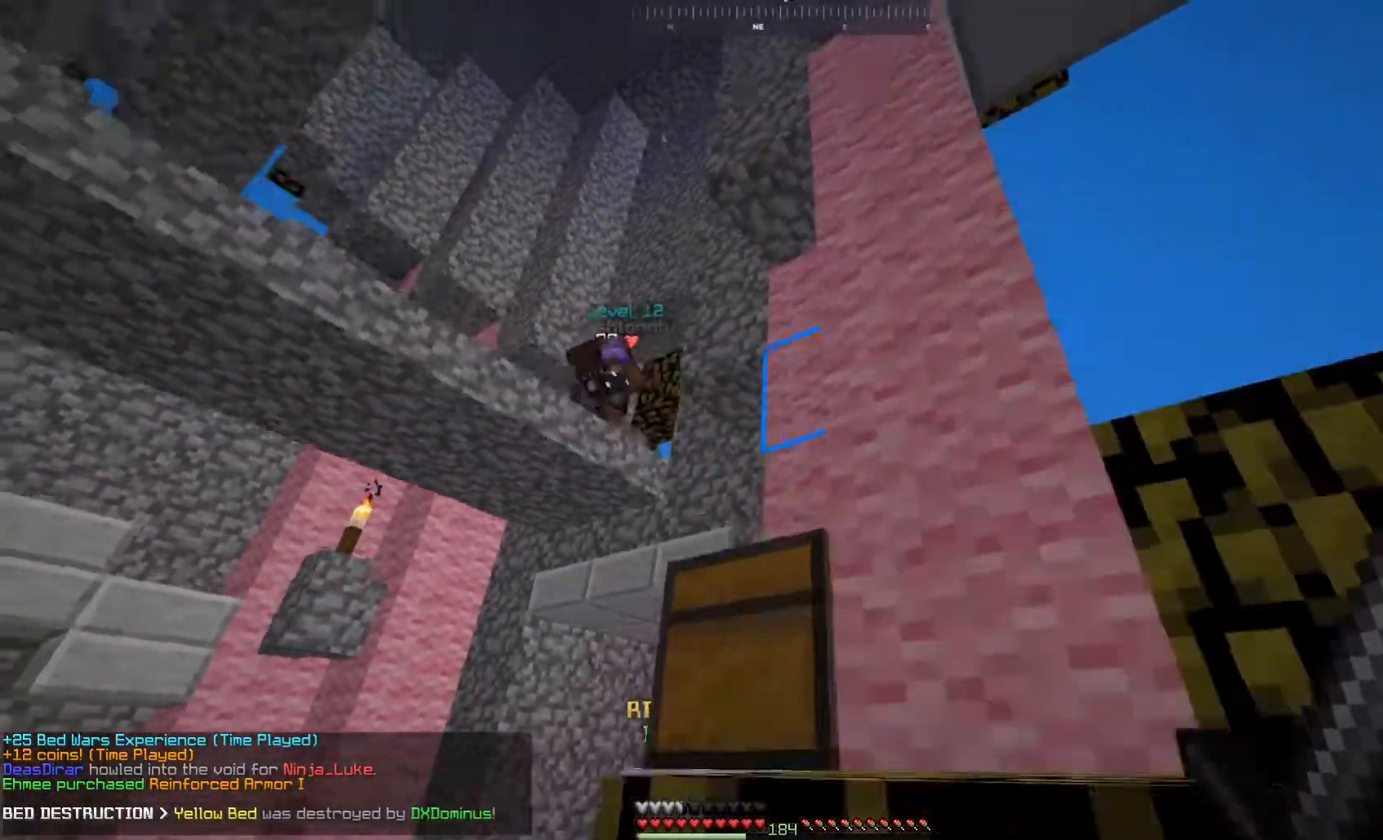
{"keys": ["a", "w"], "mouse": [], "events": [[167, "d", "up"], [200, "a", "down"], [317, "s", "up"], [450, "w", "down"]]}
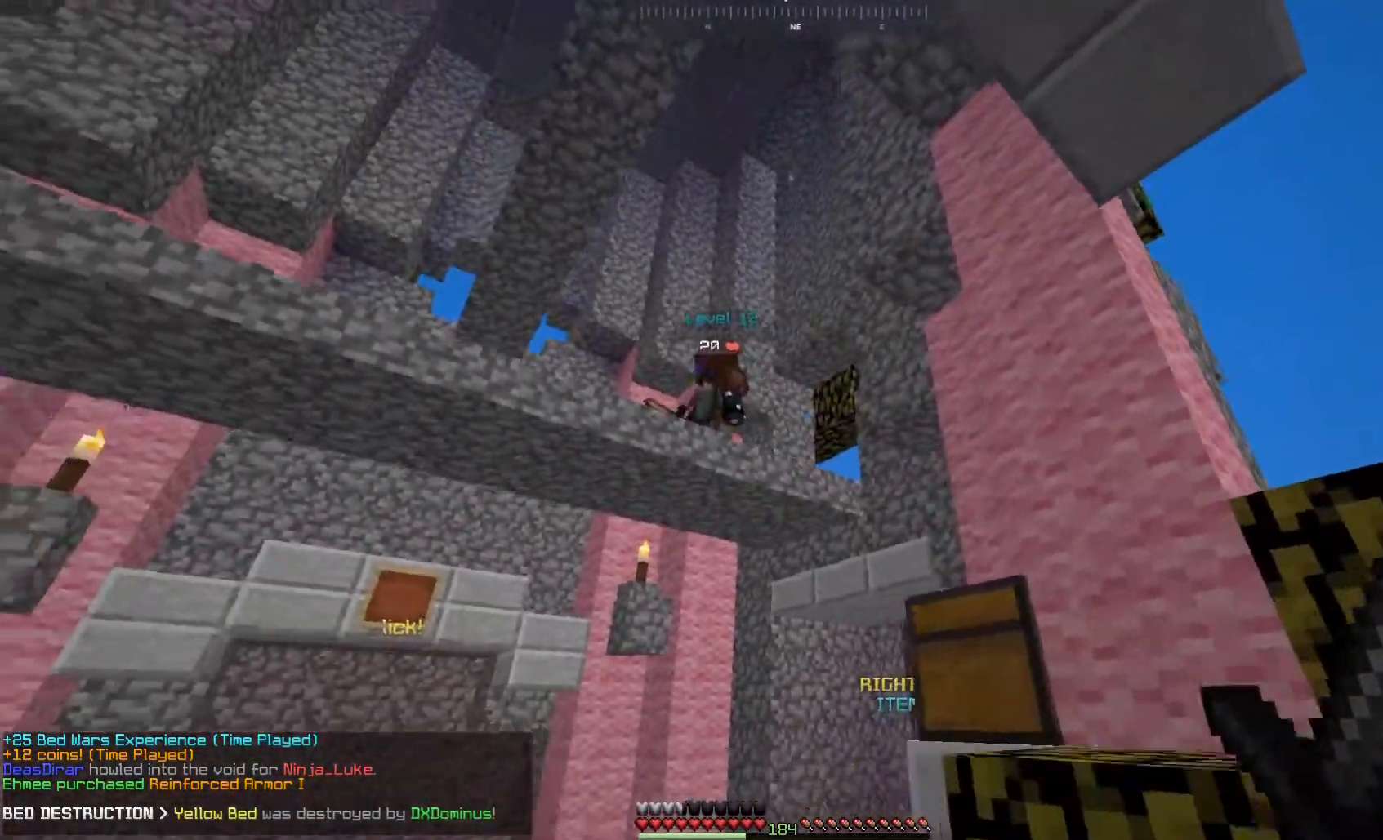
{"keys": ["d", "s"], "mouse": [], "events": [[167, "w", "up"], [250, "s", "down"], [283, "a", "up"], [450, "d", "down"]]}
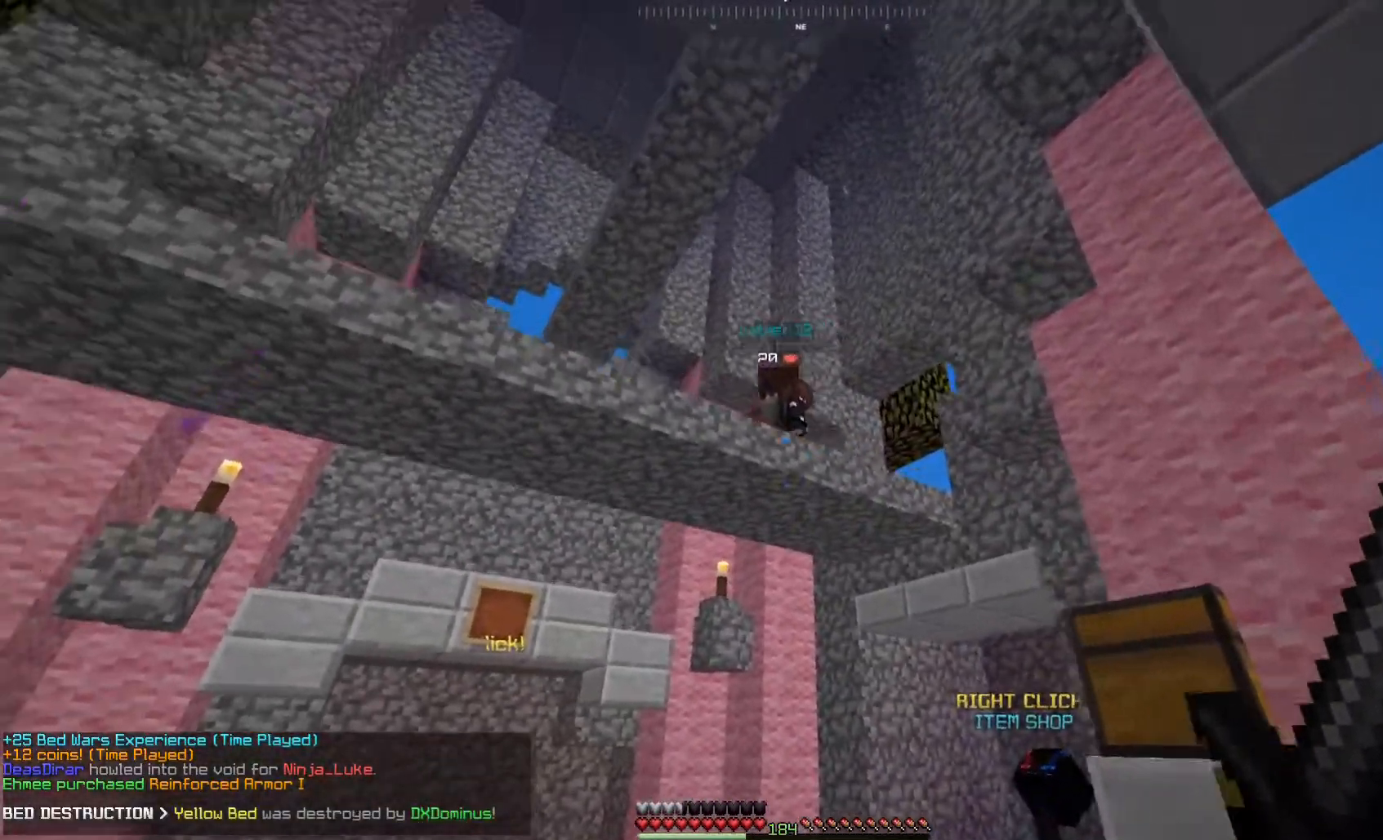
{"keys": ["s"], "mouse": [], "events": [[267, "d", "up"]]}
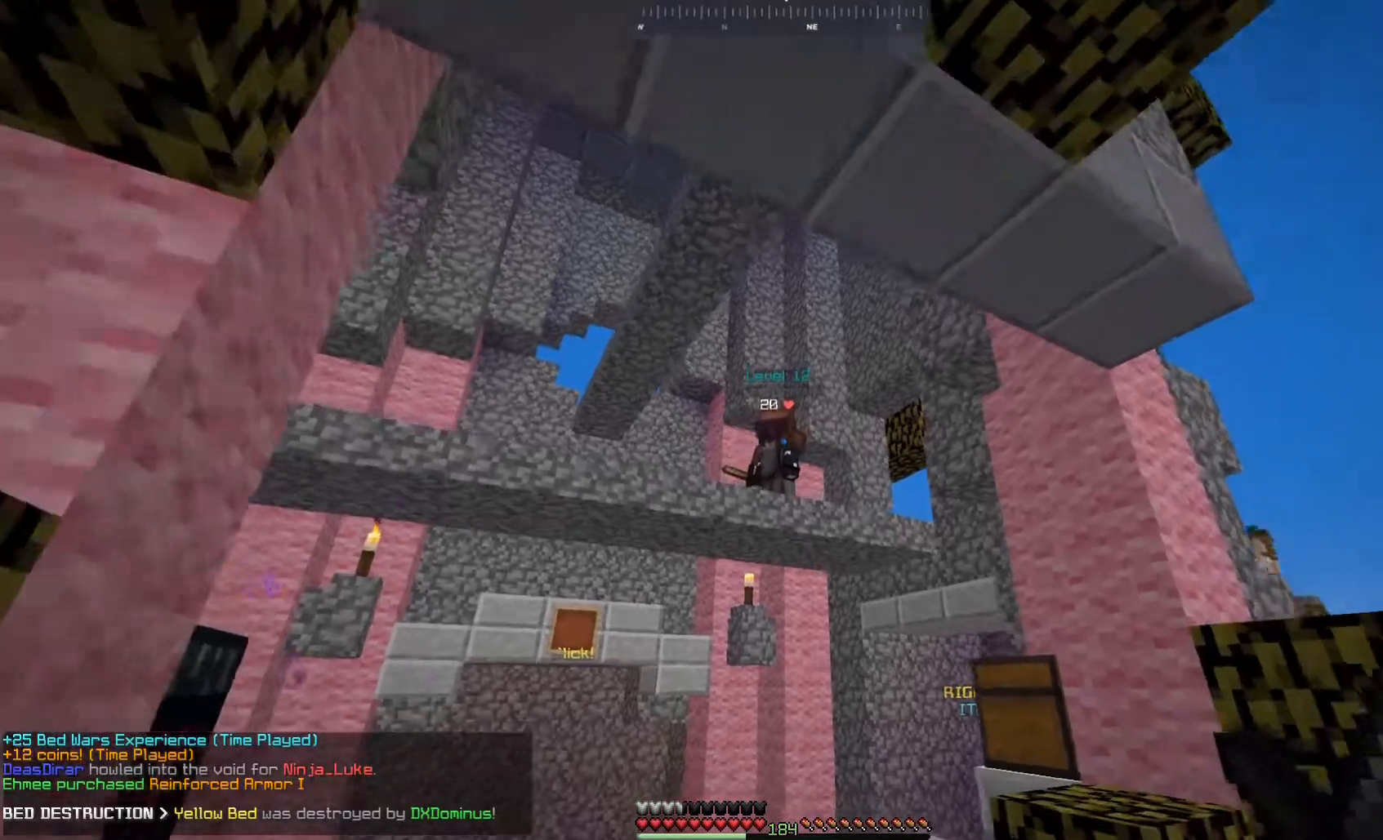
{"keys": [], "mouse": [], "events": [[67, "s", "up"]]}
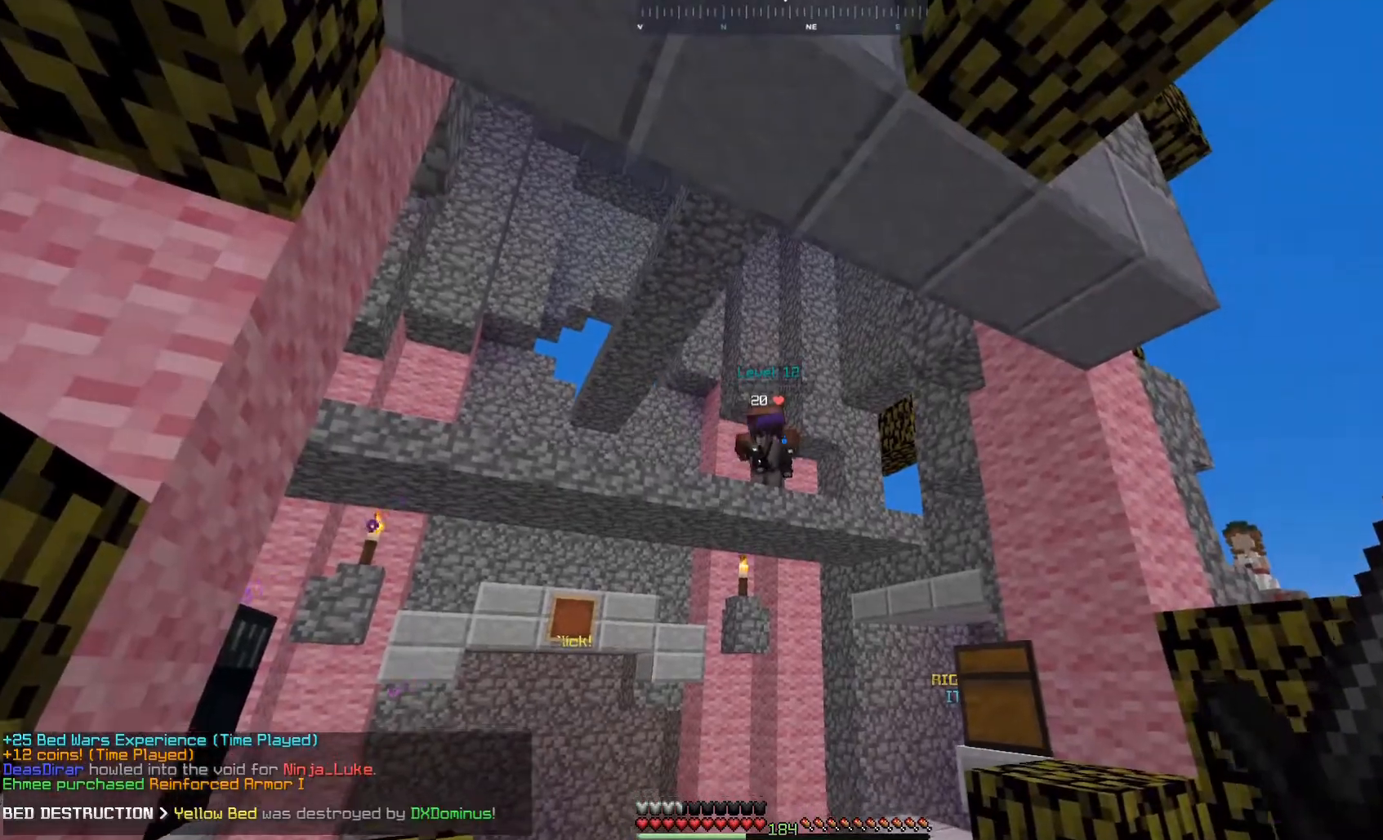
{"keys": ["w"], "mouse": [], "events": [[250, "a", "down"], [350, "w", "down"], [467, "a", "up"]]}
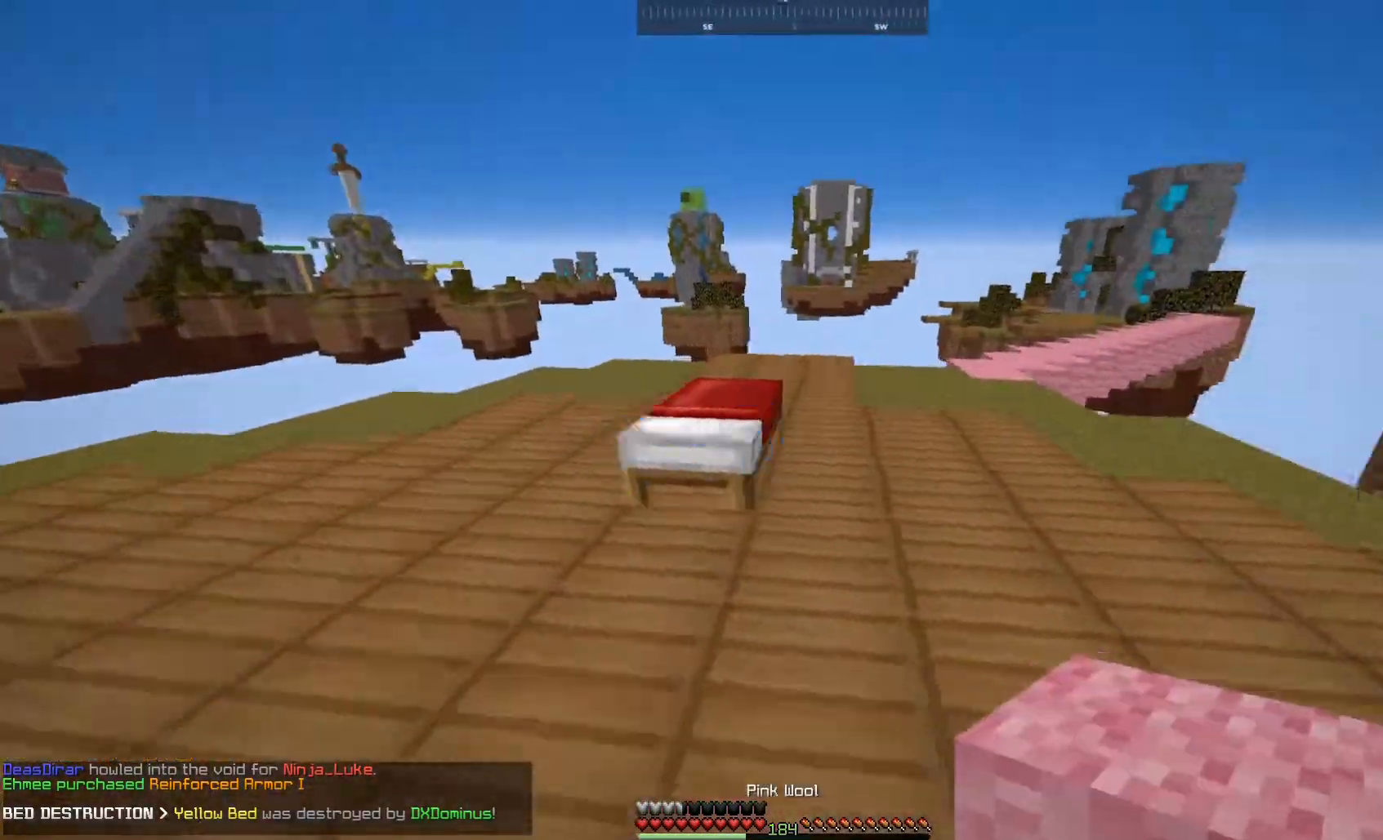
{"keys": ["s"], "mouse": ["right"], "events": [[350, "mouse_right", "down"], [367, "w", "up"], [400, "s", "down"]]}
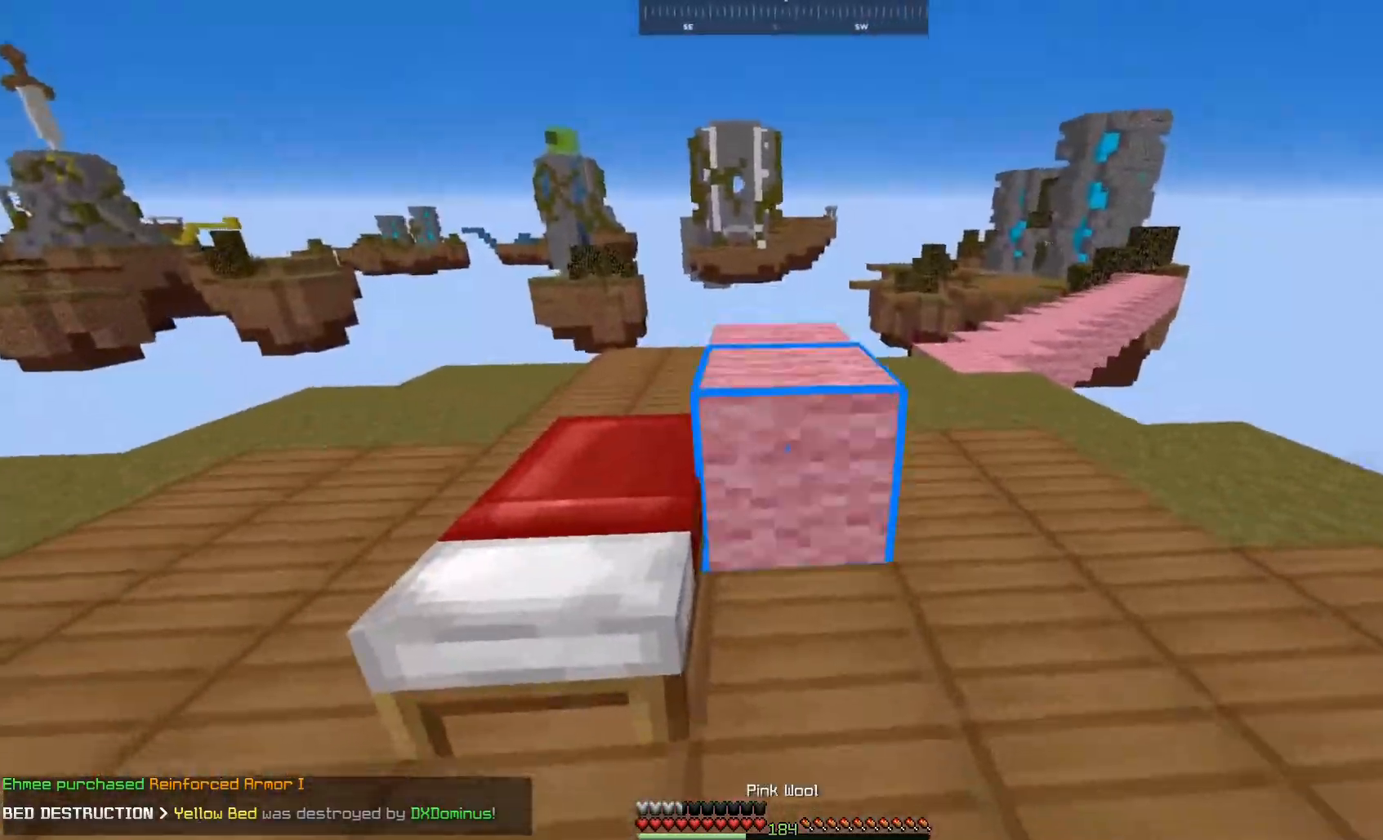
{"keys": ["a", "w"], "mouse": [], "events": [[100, "a", "down"], [217, "s", "up"], [300, "w", "down"], [333, "mouse_right", "up"]]}
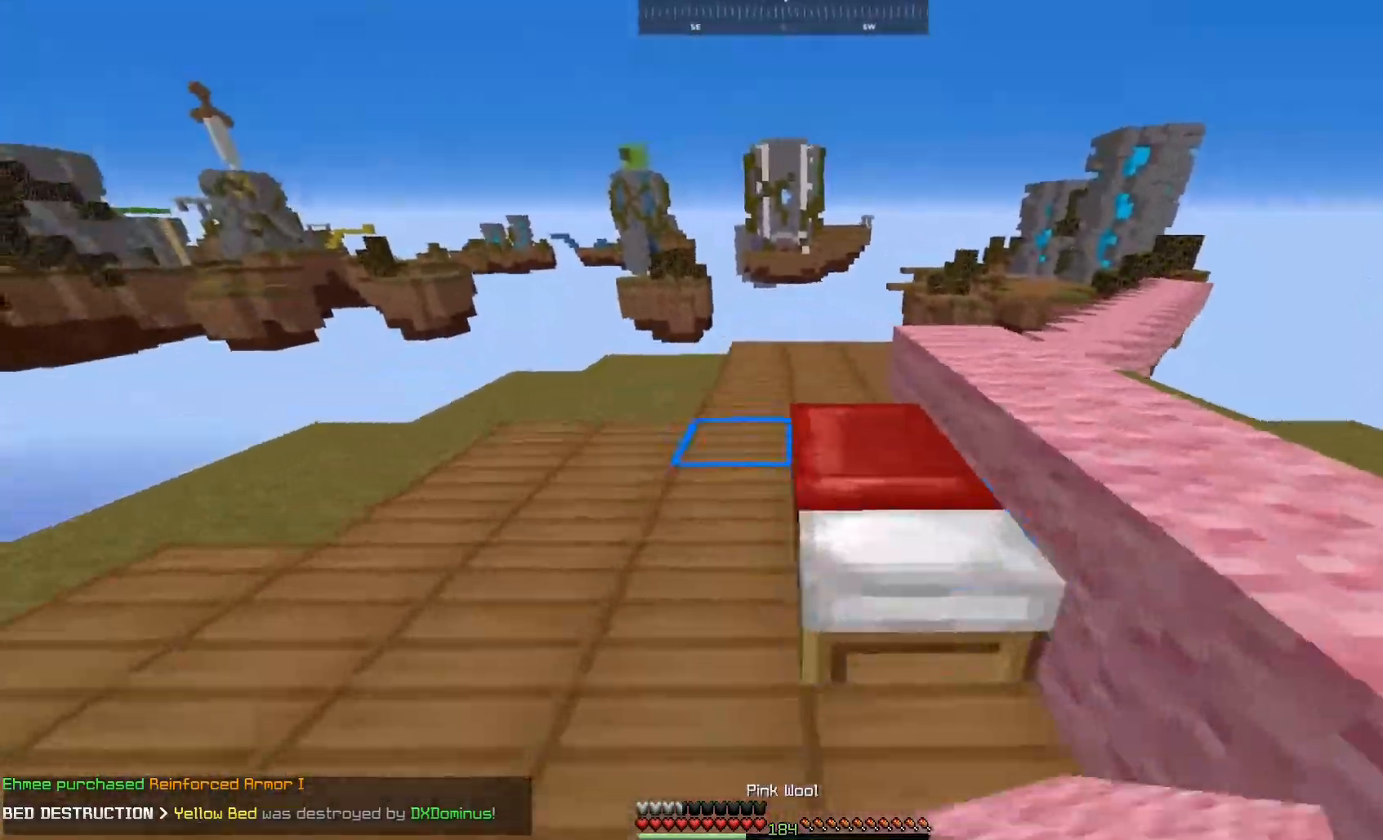
{"keys": ["s"], "mouse": ["right"], "events": [[83, "a", "up"], [150, "d", "down"], [250, "mouse_right", "down"], [267, "w", "up"], [333, "d", "up"], [350, "s", "down"]]}
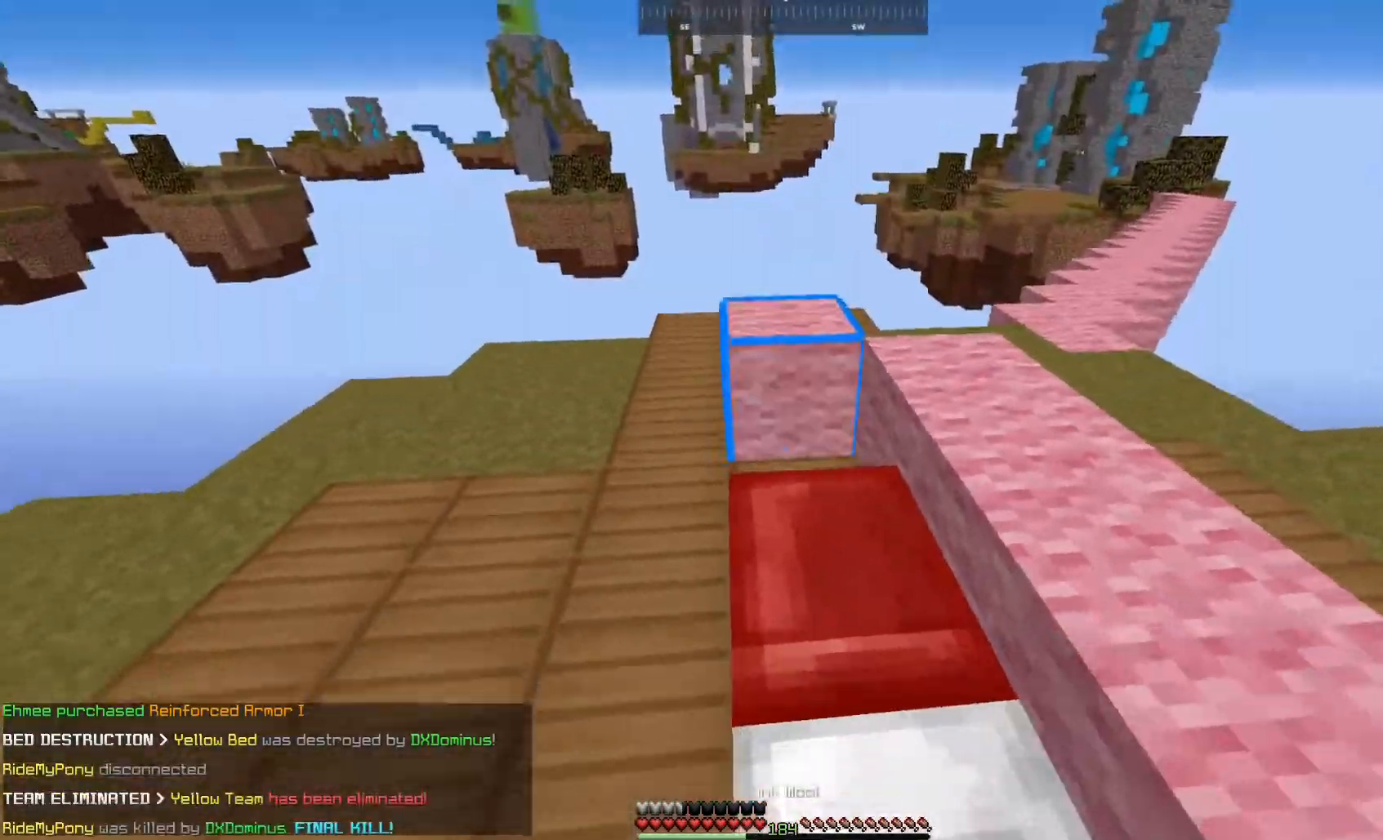
{"keys": ["w"], "mouse": [], "events": [[100, "d", "down"], [267, "d", "up"], [383, "mouse_right", "up"], [417, "s", "up"], [450, "w", "down"]]}
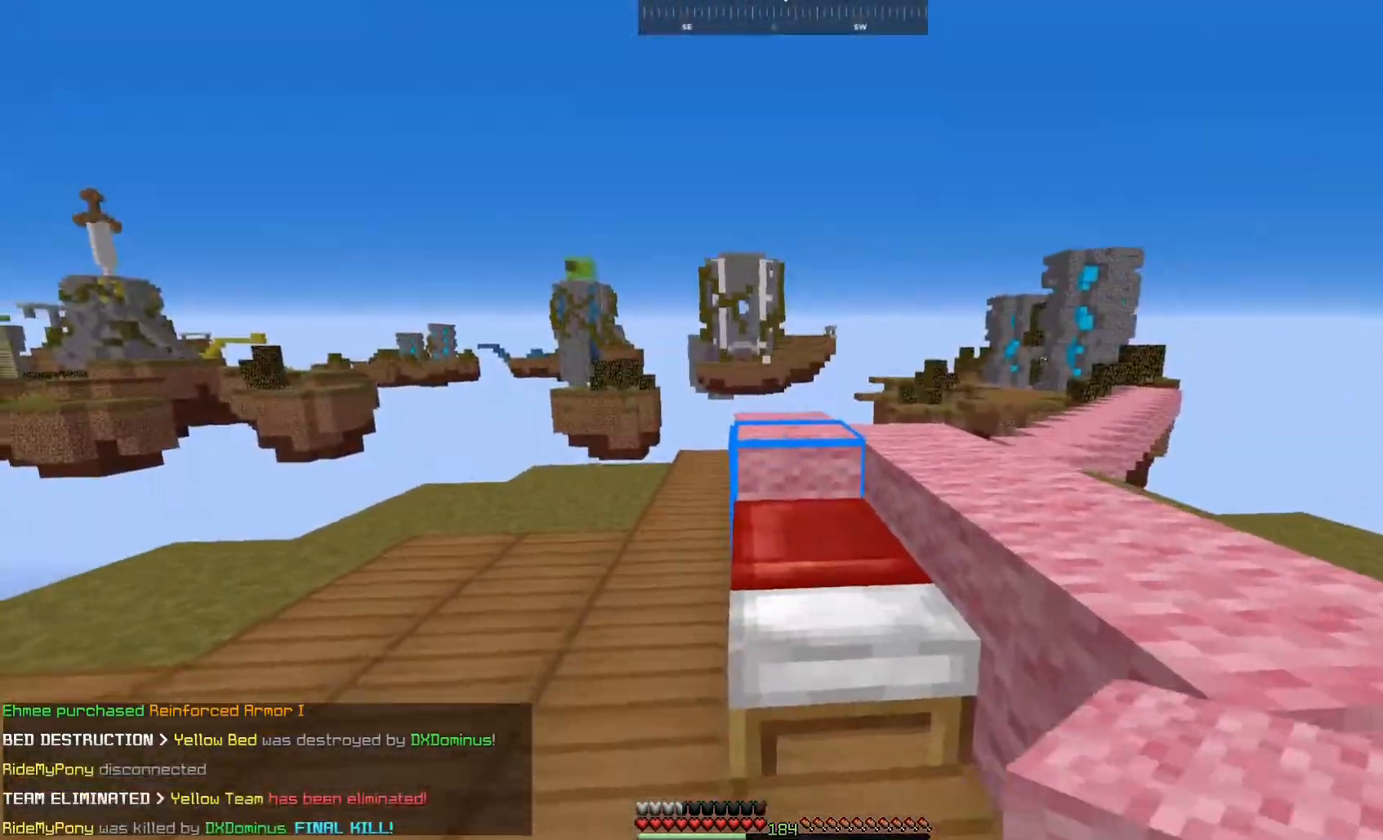
{"keys": ["d", "s"], "mouse": ["right"], "events": [[50, "mouse_right", "down"], [183, "w", "up"], [200, "s", "down"], [500, "d", "down"]]}
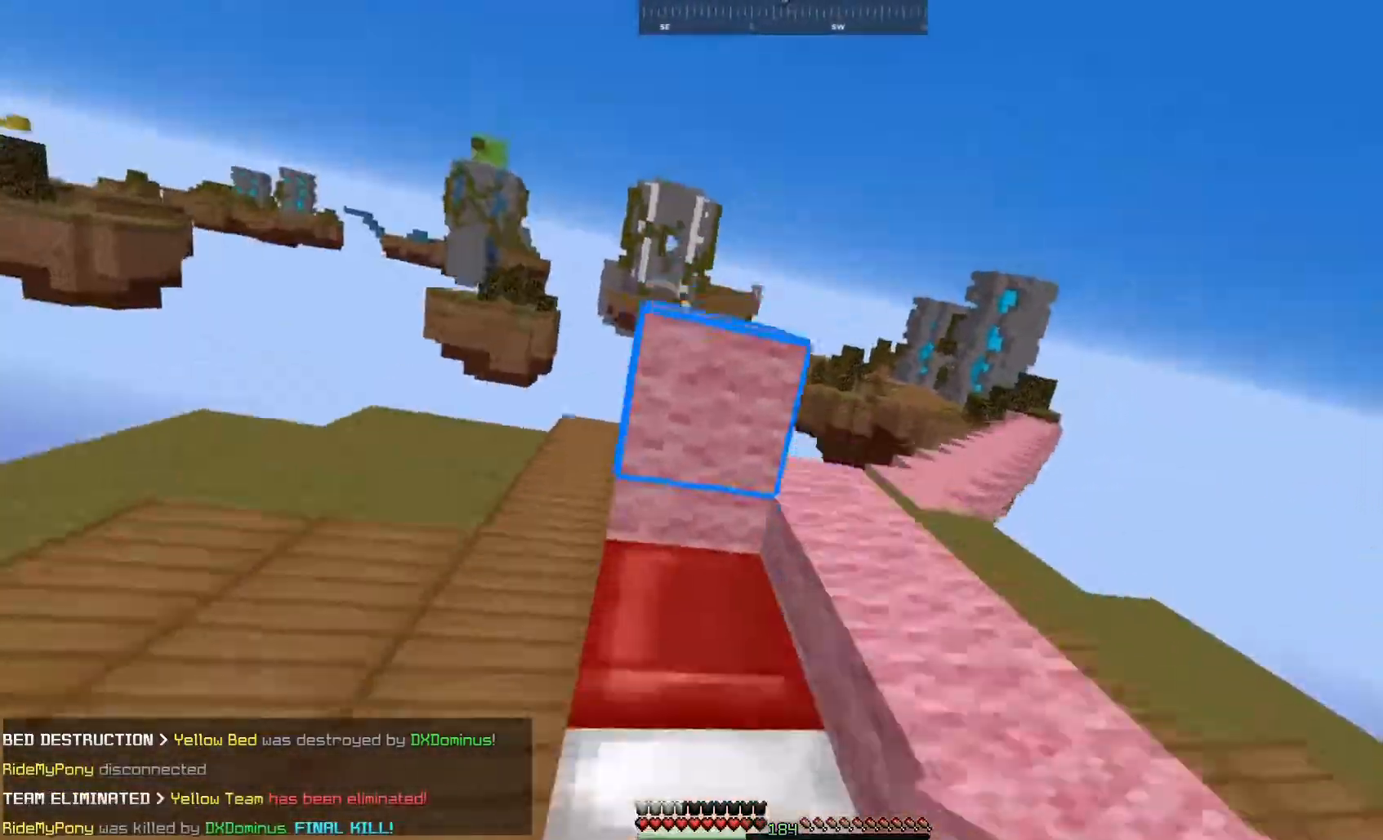
{"keys": ["d", "w"], "mouse": ["left"], "events": [[67, "s", "up"], [117, "mouse_right", "up"], [150, "w", "down"], [200, "mouse_left", "down"], [233, "d", "up"], [400, "d", "down"]]}
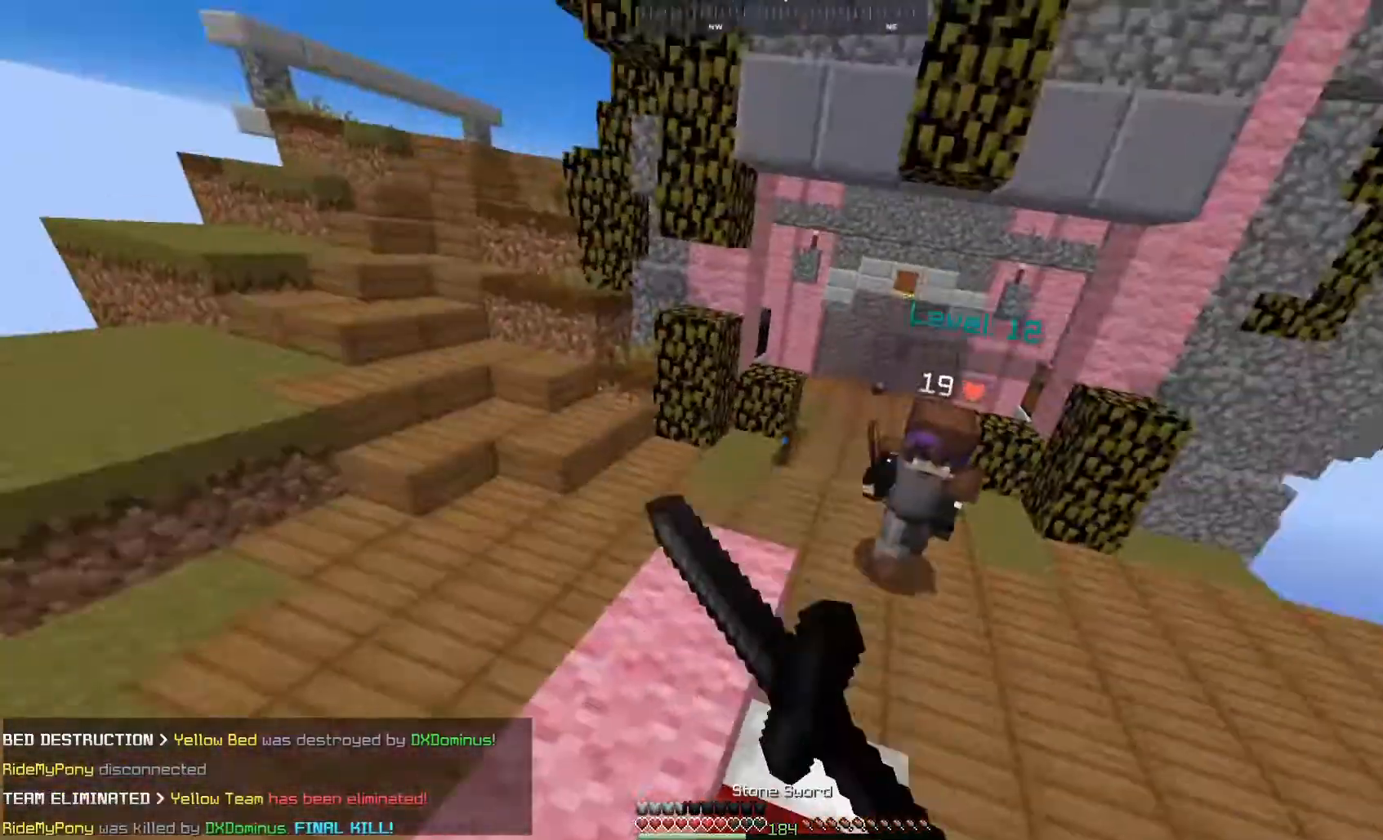
{"keys": ["a", "w"], "mouse": ["left"], "events": [[17, "d", "up"], [450, "a", "down"]]}
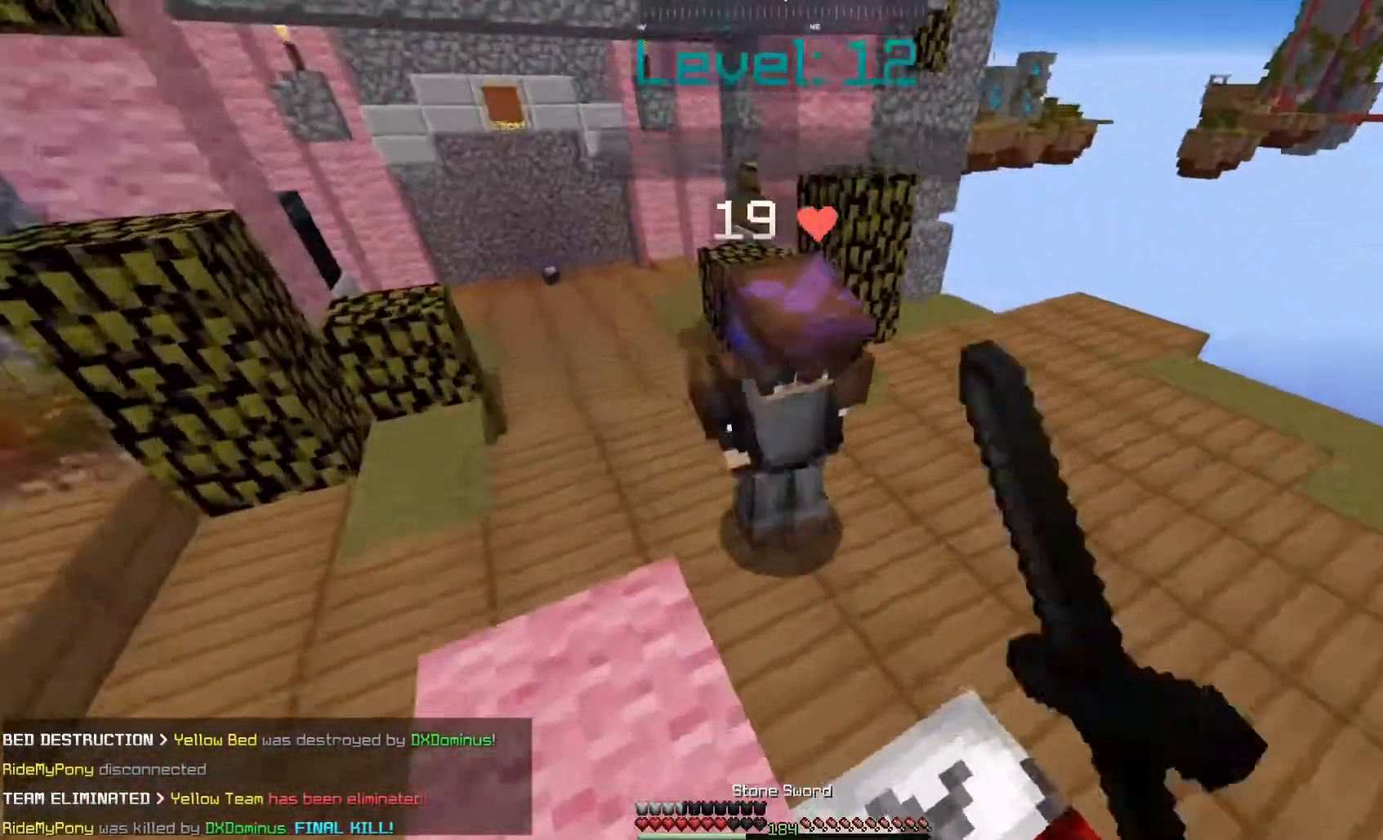
{"keys": ["w"], "mouse": ["left"], "events": [[367, "a", "up"]]}
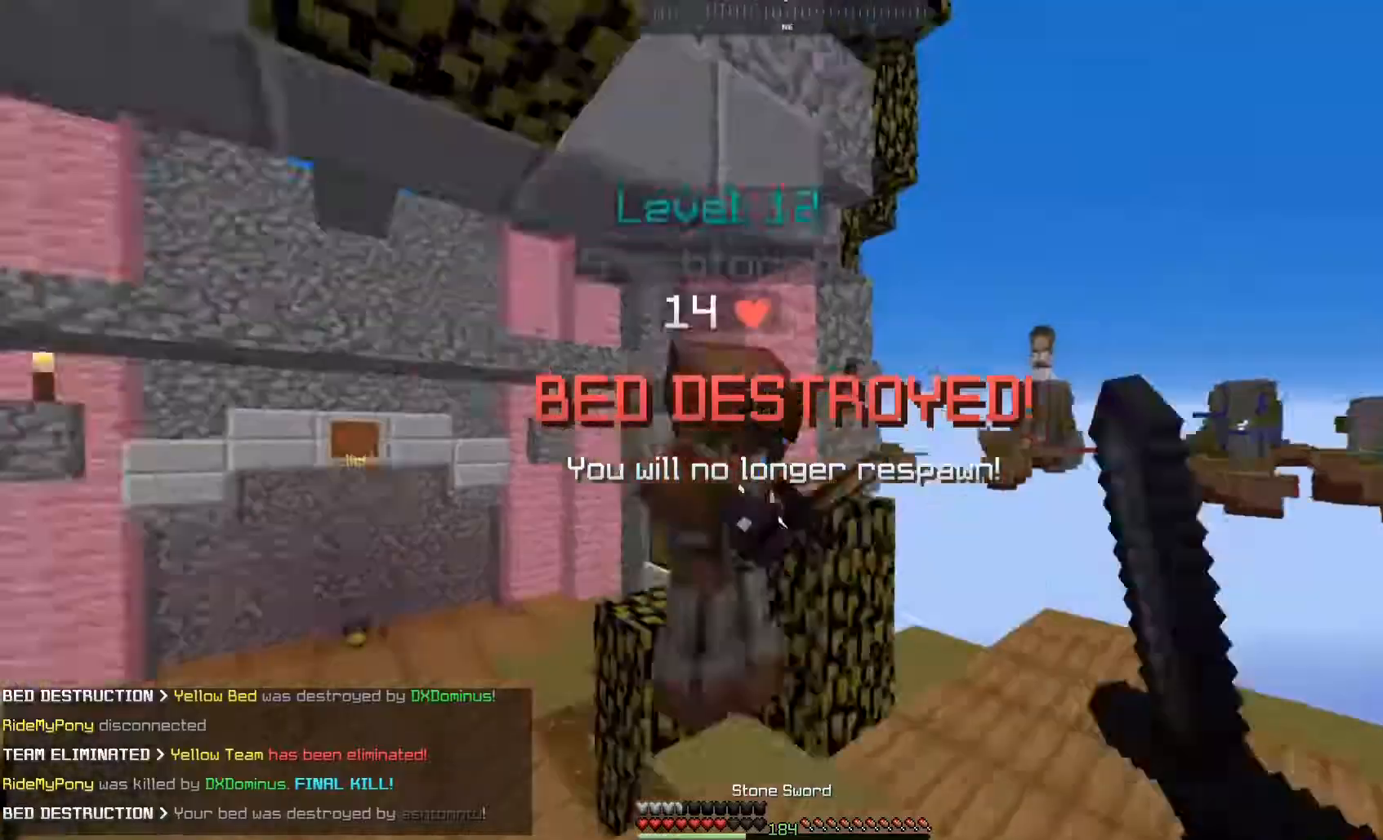
{"keys": ["w"], "mouse": ["left"], "events": [[50, "a", "down"], [217, "a", "up"]]}
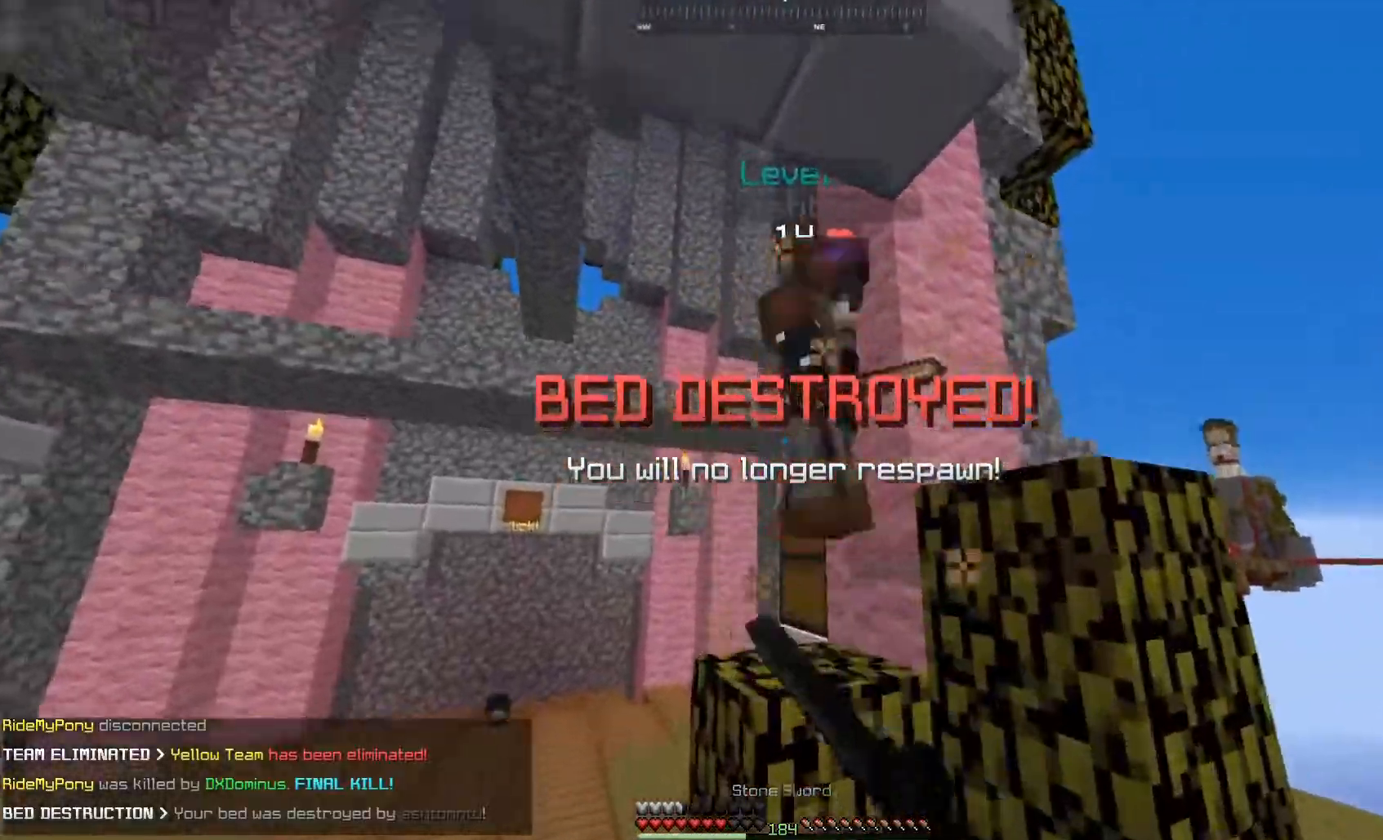
{"keys": ["a", "w"], "mouse": ["left"], "events": [[50, "d", "down"], [233, "w", "up"], [283, "w", "down"], [367, "d", "up"], [400, "a", "down"]]}
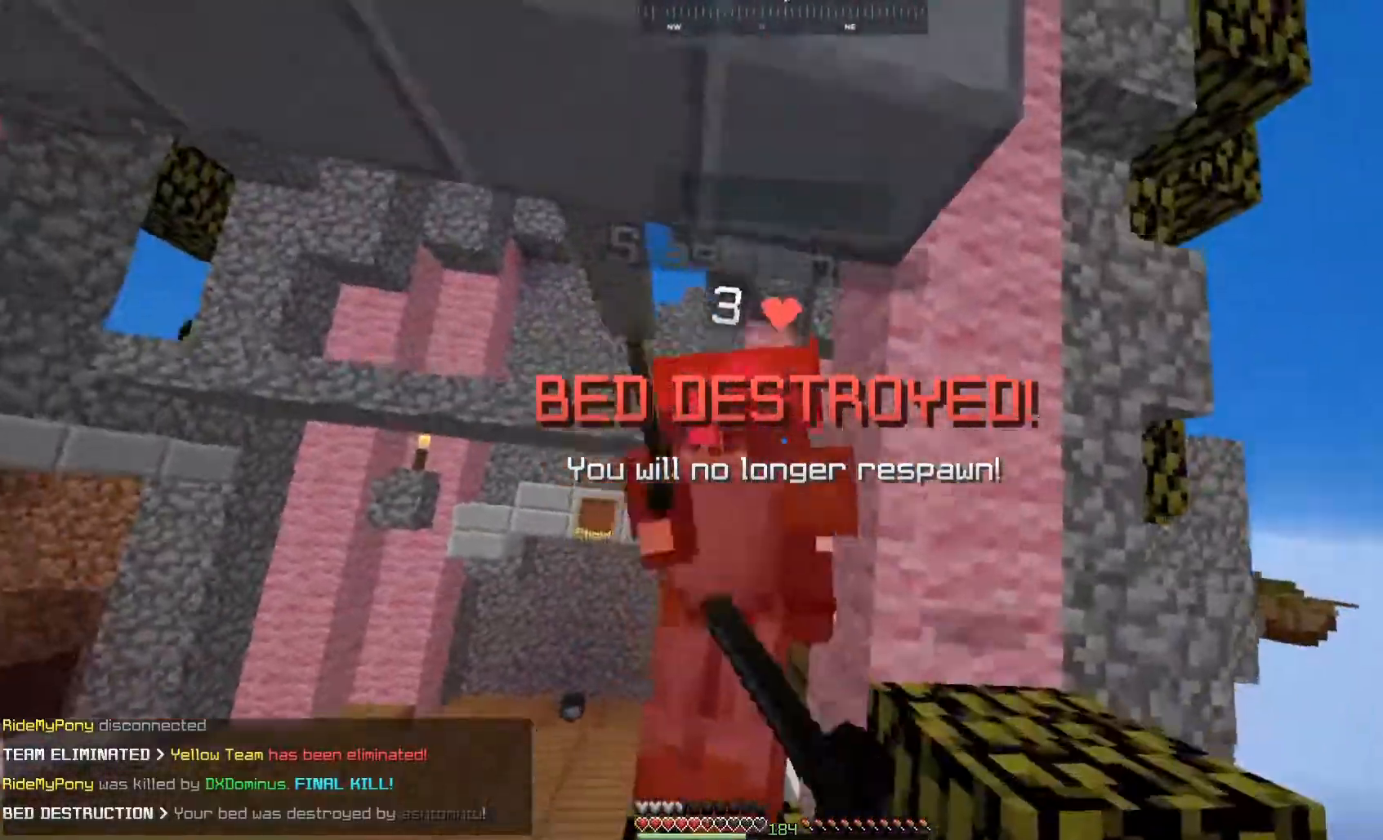
{"keys": ["w"], "mouse": ["left"], "events": [[67, "w", "up"], [200, "w", "down"], [283, "a", "up"]]}
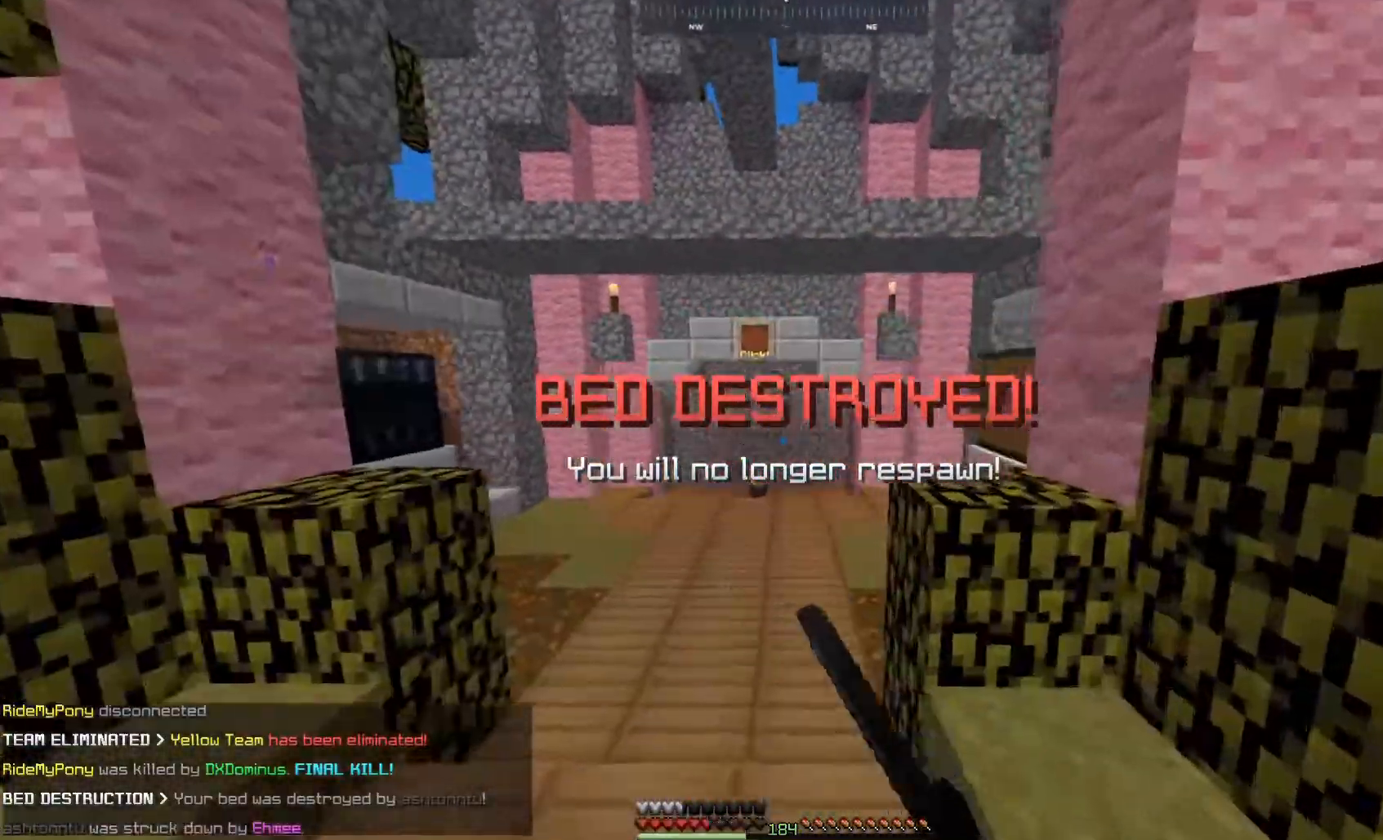
{"keys": ["space", "w"], "mouse": [], "events": [[17, "space", "down"], [83, "mouse_left", "up"], [283, "space", "up"], [350, "space", "down"]]}
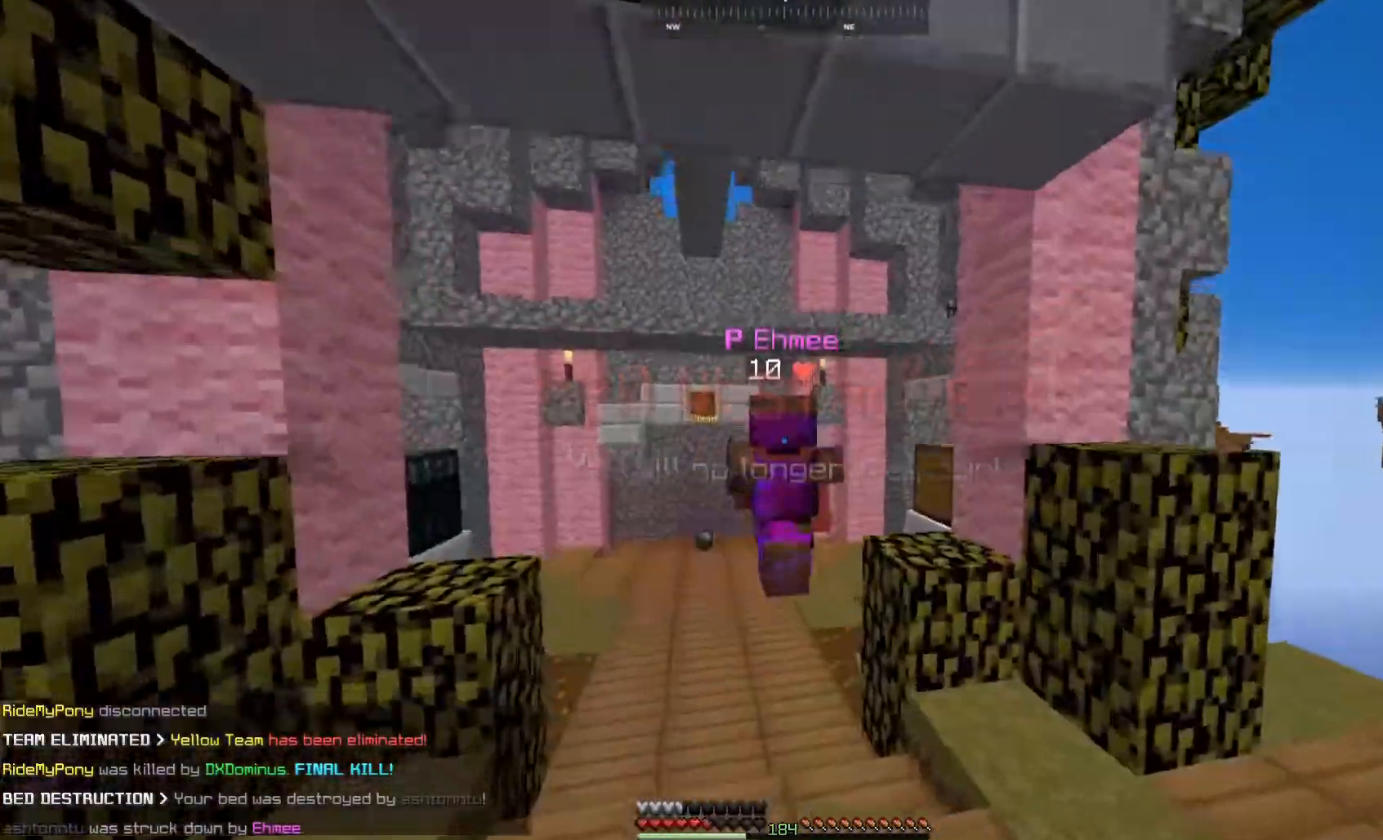
{"keys": ["space", "w"], "mouse": [], "events": []}
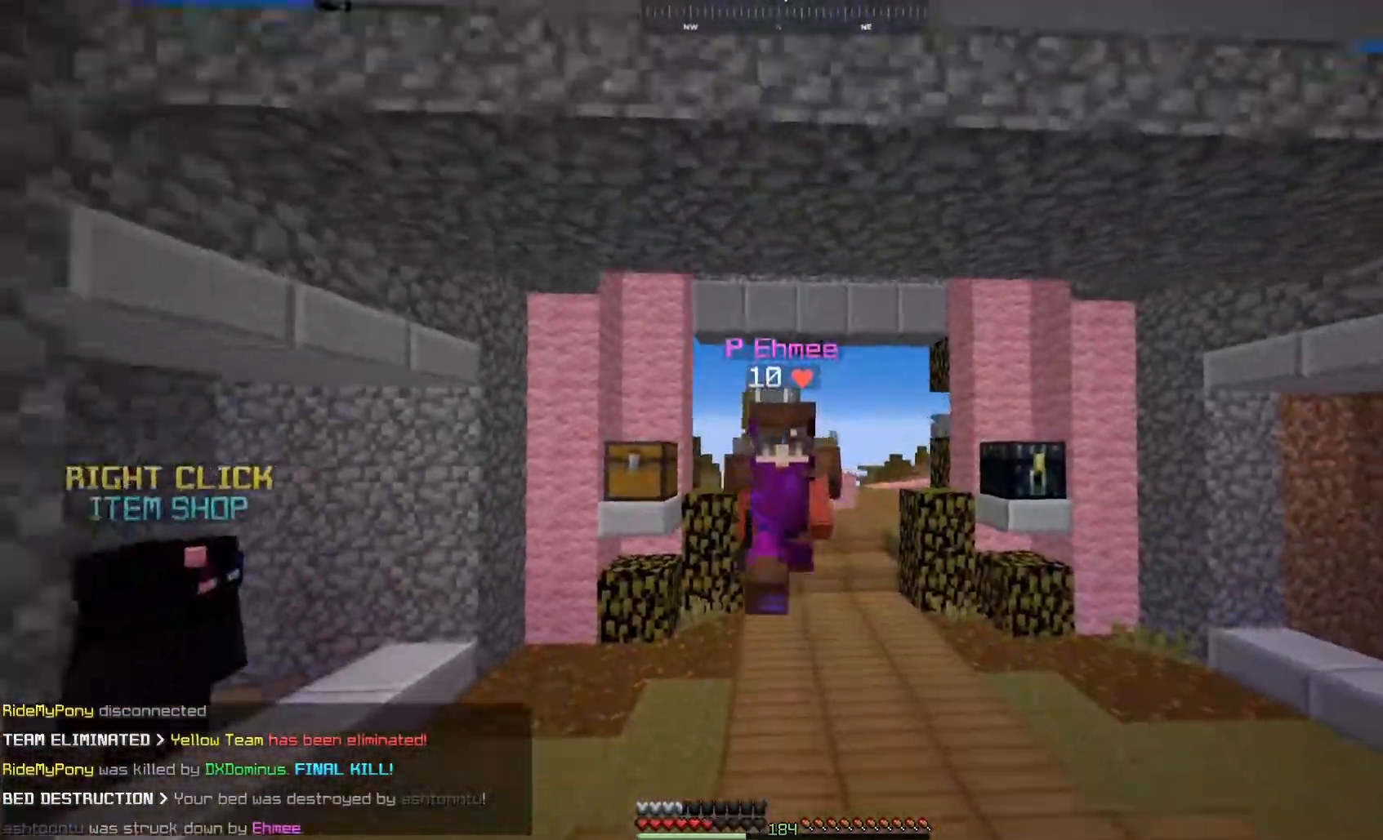
{"keys": ["w"], "mouse": [], "events": [[67, "space", "up"]]}
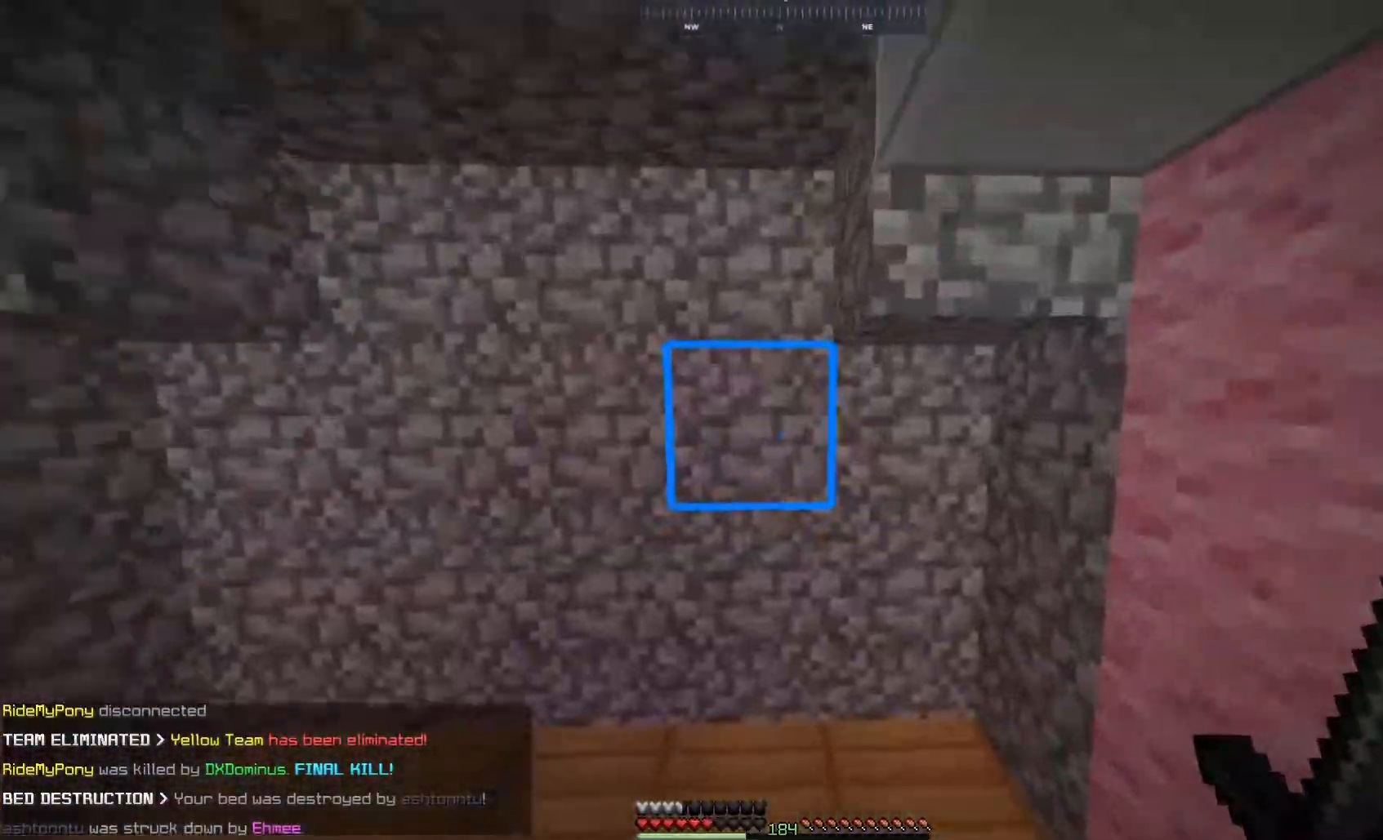
{"keys": ["d", "space", "w"], "mouse": [], "events": [[50, "a", "down"], [200, "d", "down"], [217, "a", "up"], [450, "space", "down"]]}
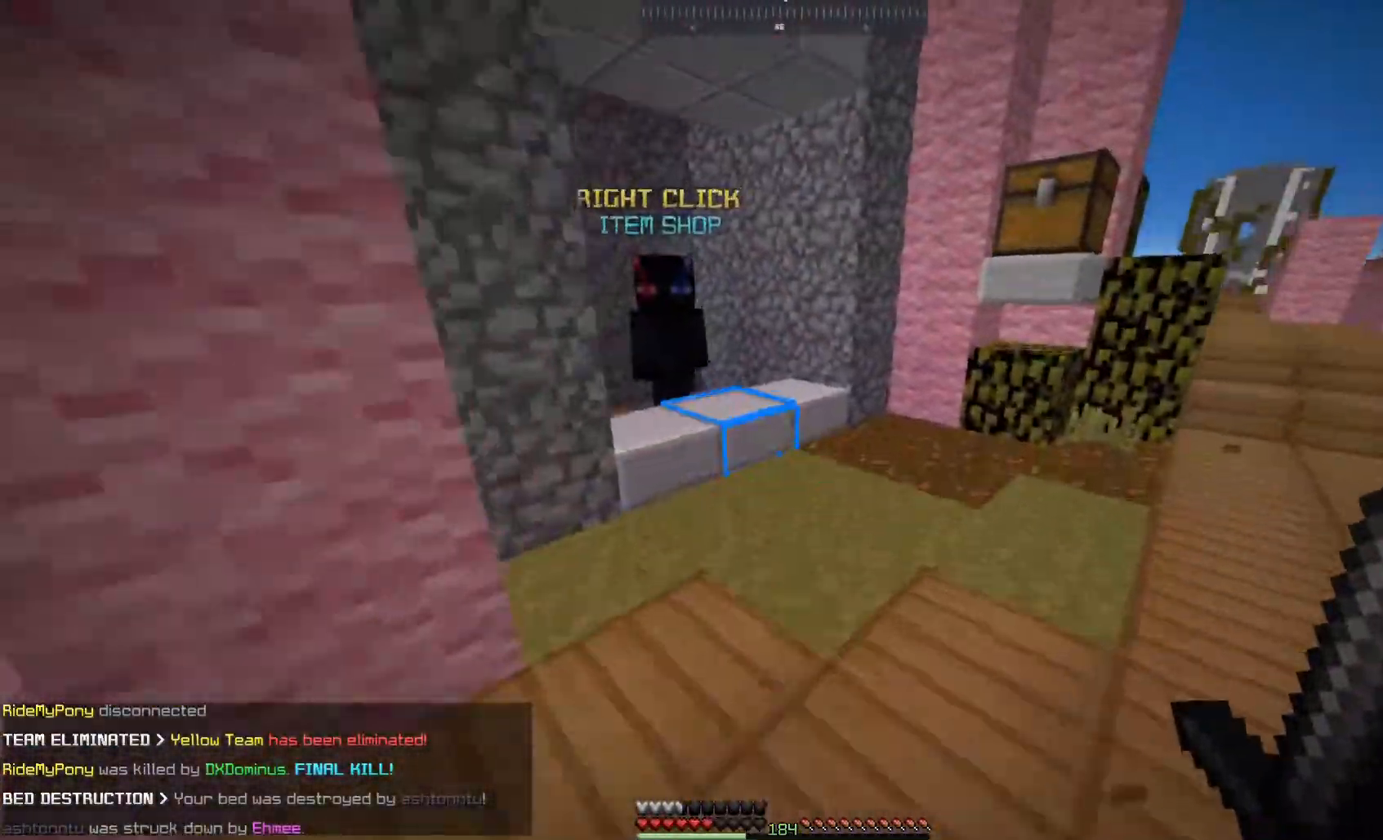
{"keys": ["d", "w"], "mouse": [], "events": [[167, "space", "up"], [217, "d", "up"], [350, "d", "down"]]}